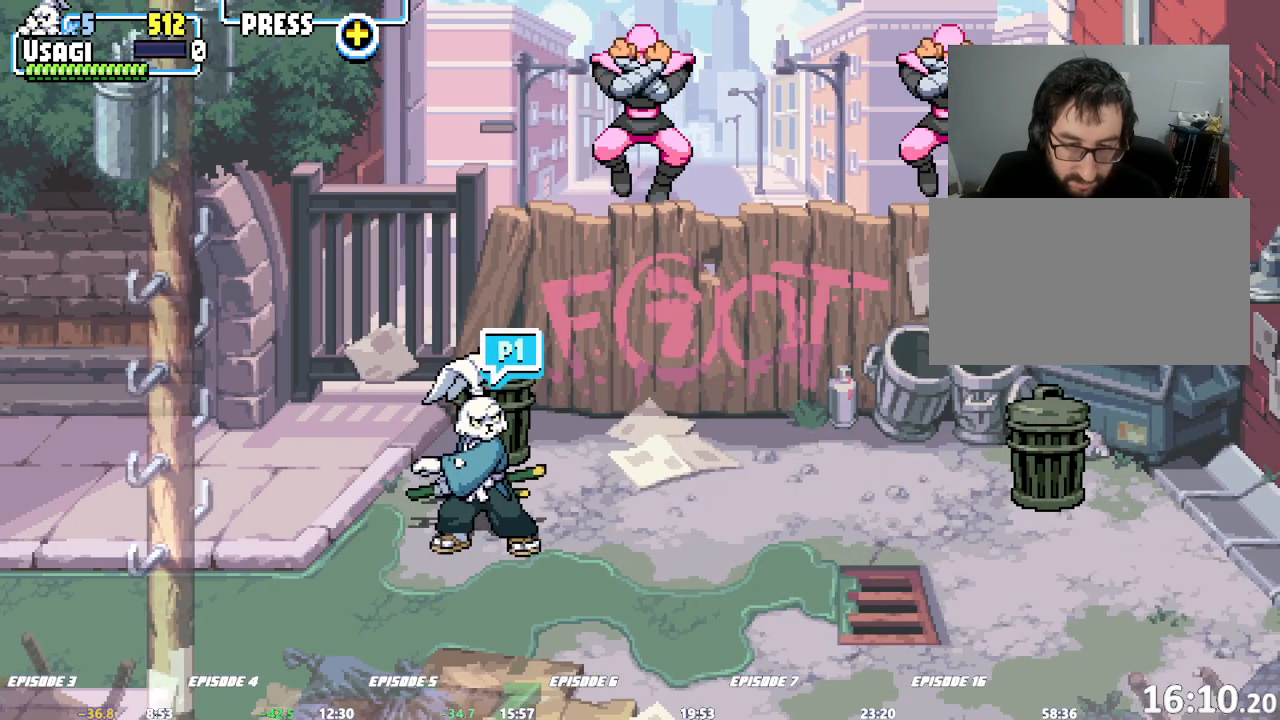
Gameplay with a controller (arcade stick); each line is a JSON object with the inputs held at the frame after it (dt_ms = milliseconds from this image to that frame). "events" lists button and stick changes between this image and that frame as [ms after this image, input, new state], when the widget could be followed in between. Not read: CROSS DPAD_RIGHT L1 L2 L3 R3 SQUARE TRIANGLE.
{"dt_ms": 500, "buttons": [], "left_stick": "right", "events": [[333, "left_stick", "right"]]}
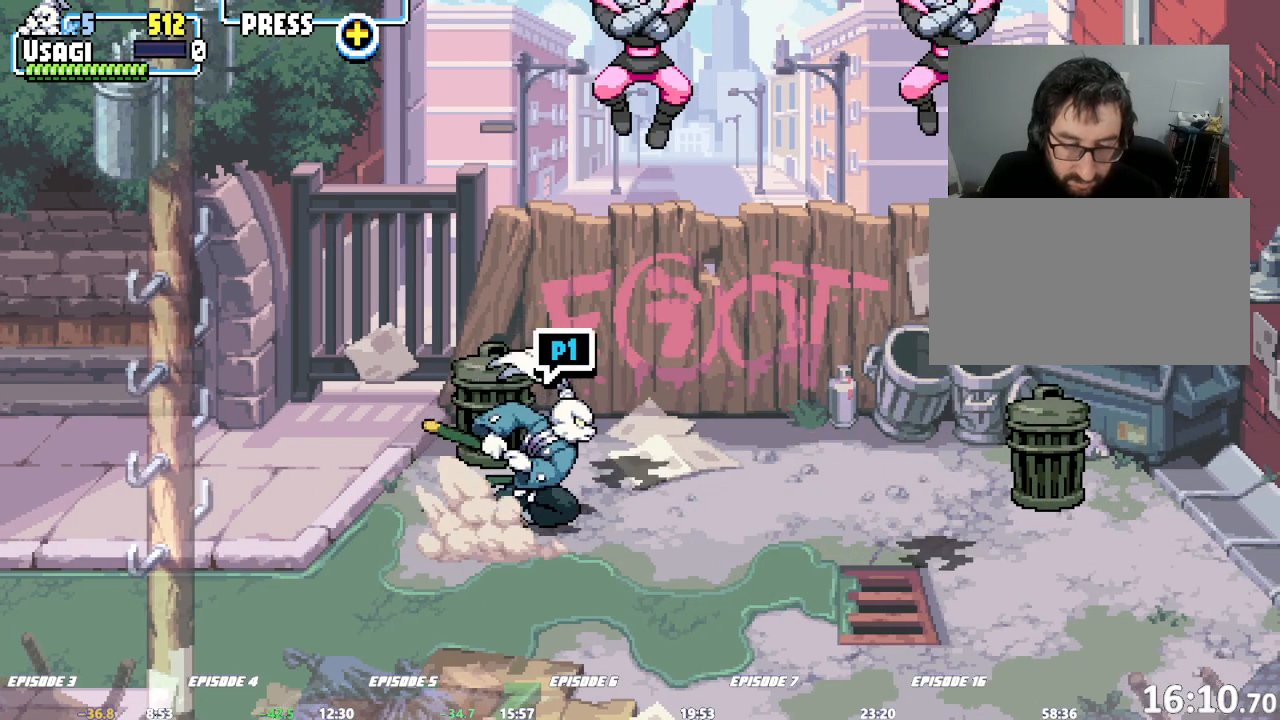
{"dt_ms": 500, "buttons": [], "left_stick": "center", "events": [[333, "left_stick", "center"]]}
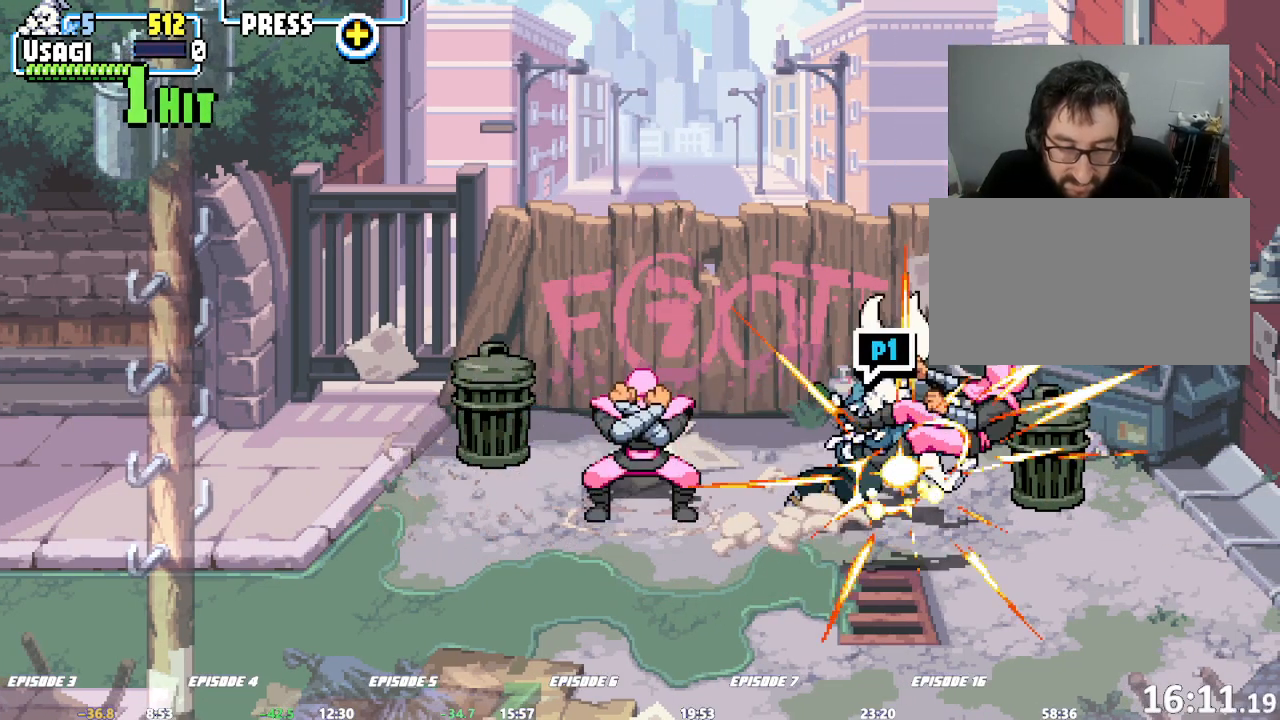
{"dt_ms": 500, "buttons": [], "left_stick": "left", "events": [[333, "left_stick", "left"]]}
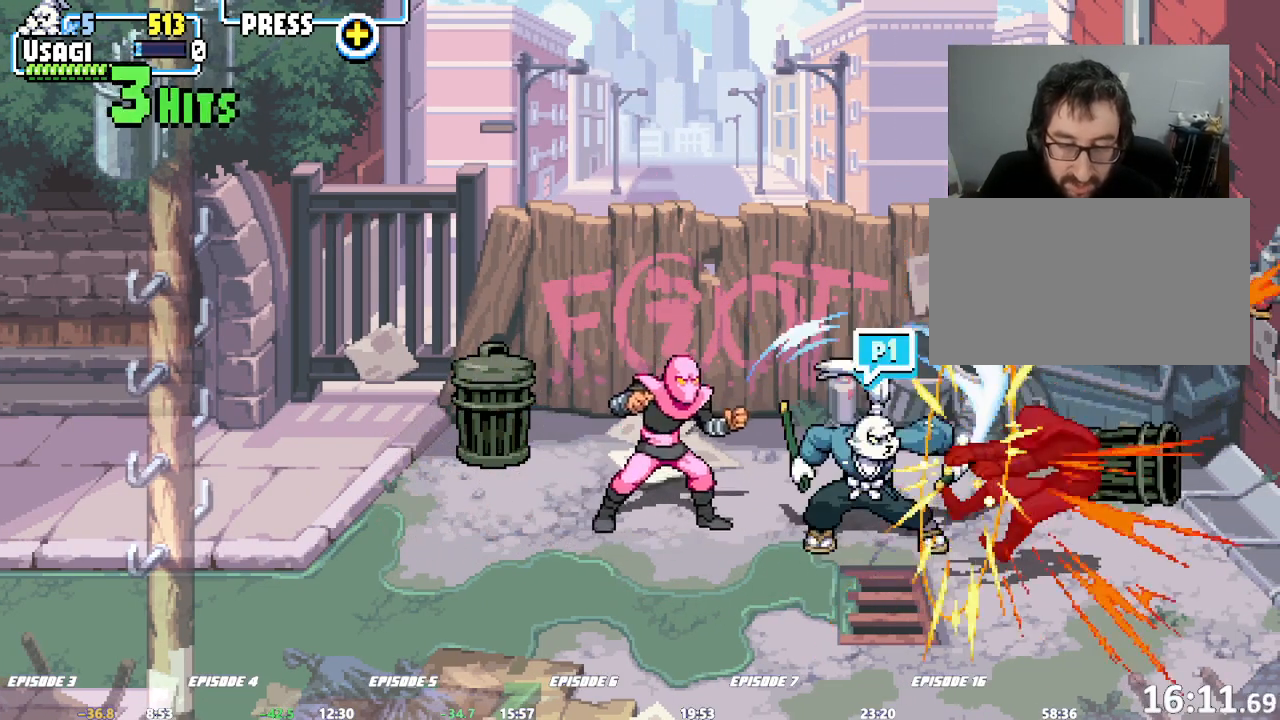
{"dt_ms": 500, "buttons": [], "left_stick": "center", "events": [[67, "left_stick", "center"]]}
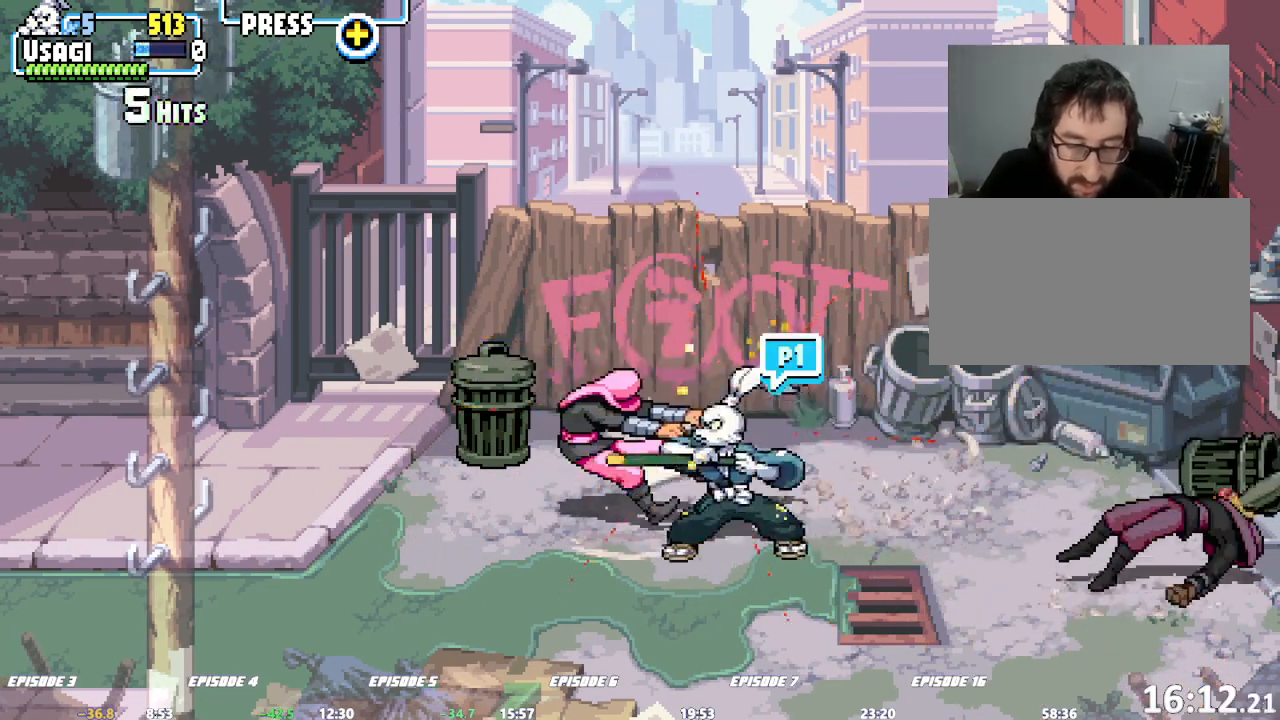
{"dt_ms": 500, "buttons": [], "left_stick": "right", "events": [[383, "left_stick", "right"], [433, "left_stick", "center"], [500, "left_stick", "right"]]}
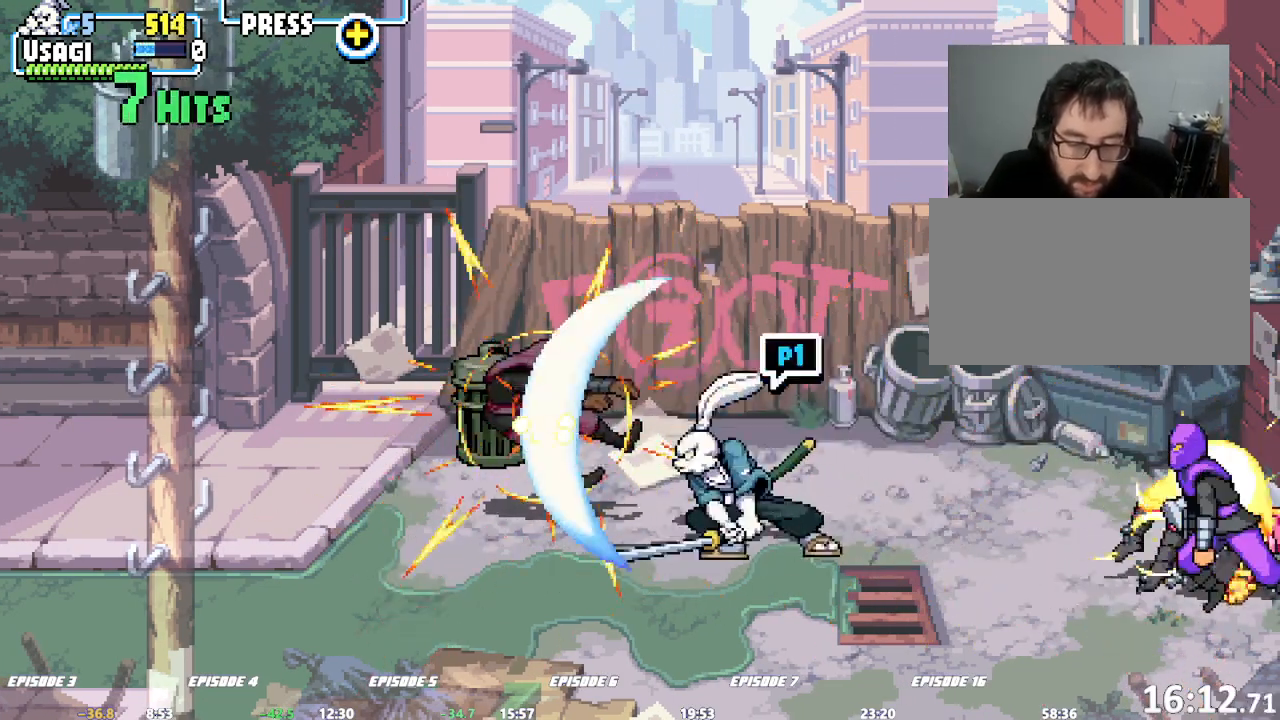
{"dt_ms": 500, "buttons": [], "left_stick": "center"}
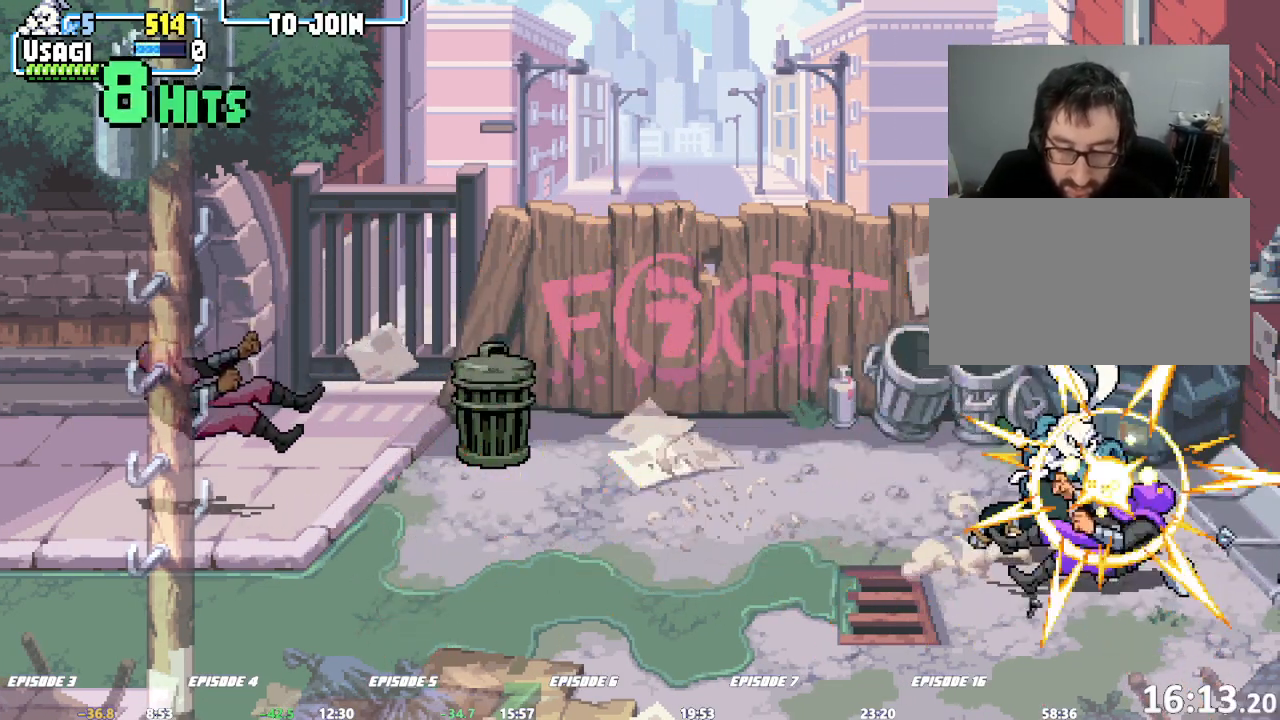
{"dt_ms": 500, "buttons": [], "left_stick": "center", "events": []}
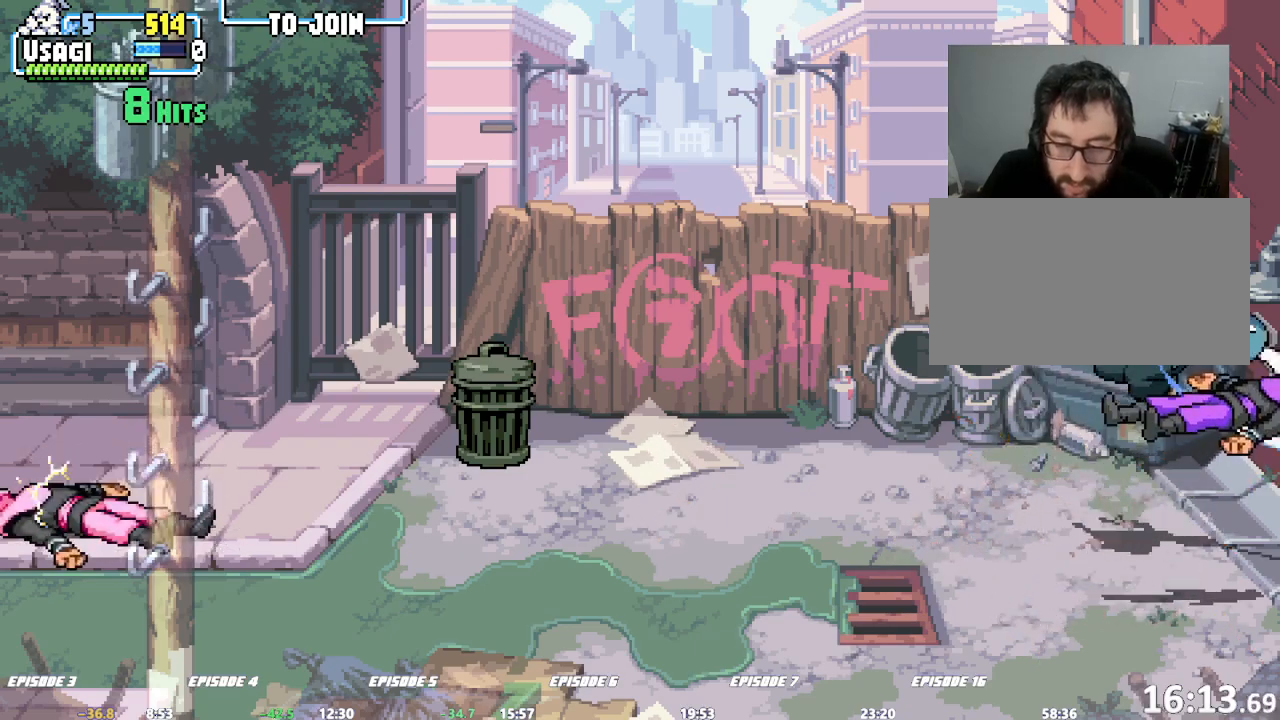
{"dt_ms": 500, "buttons": [], "left_stick": "center", "events": []}
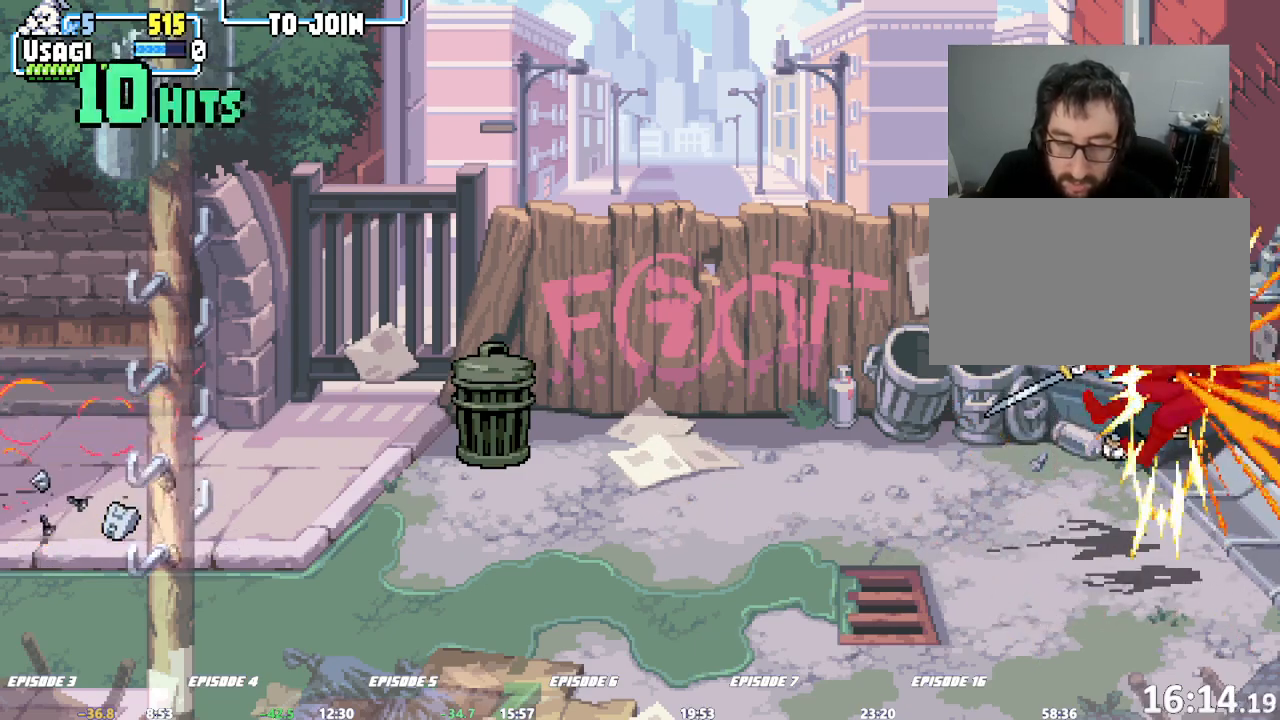
{"dt_ms": 1000, "buttons": [], "left_stick": "center"}
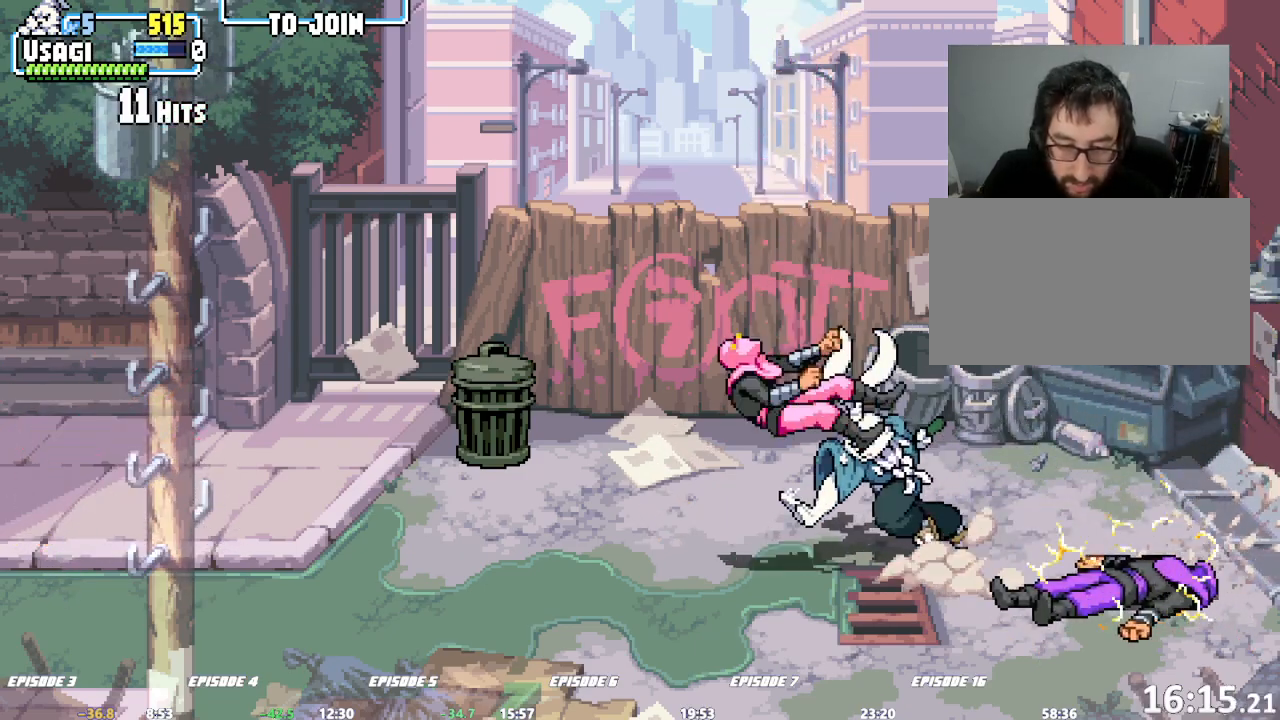
{"dt_ms": 500, "buttons": [], "left_stick": "right", "events": [[500, "left_stick", "right"]]}
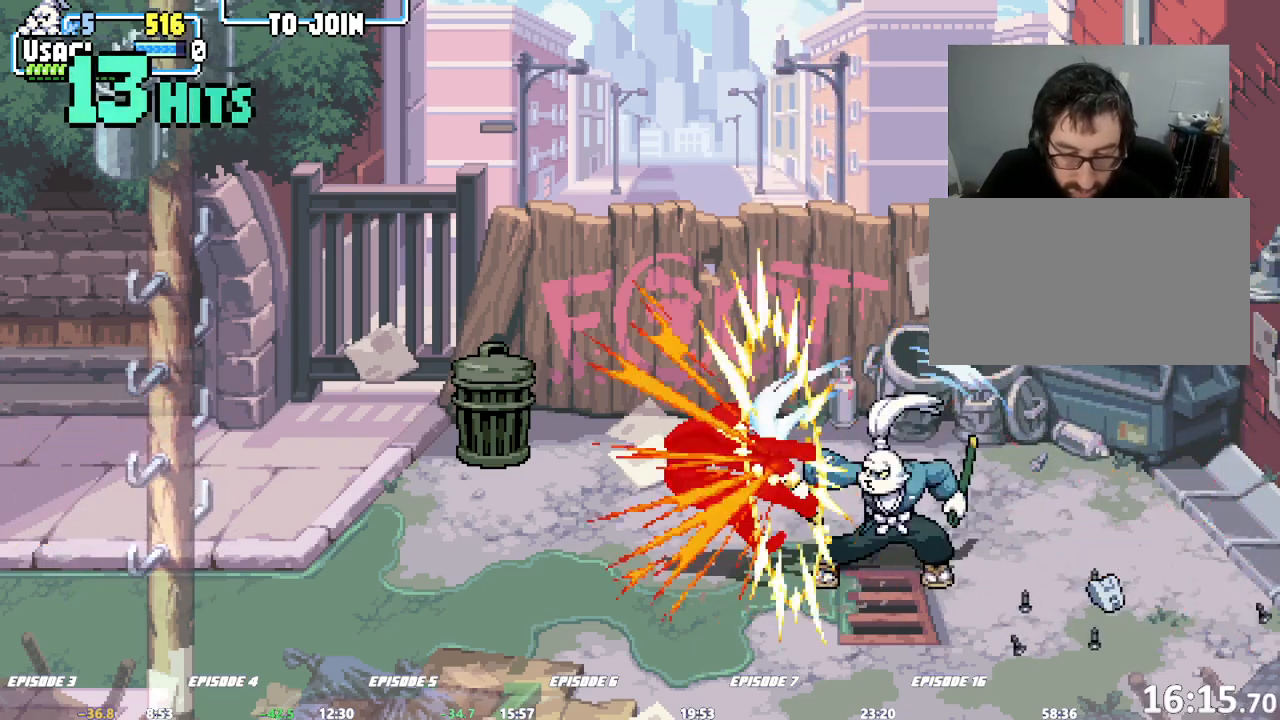
{"dt_ms": 500, "buttons": [], "left_stick": "down-right", "events": [[50, "left_stick", "center"], [100, "left_stick", "right"], [200, "left_stick", "down-right"]]}
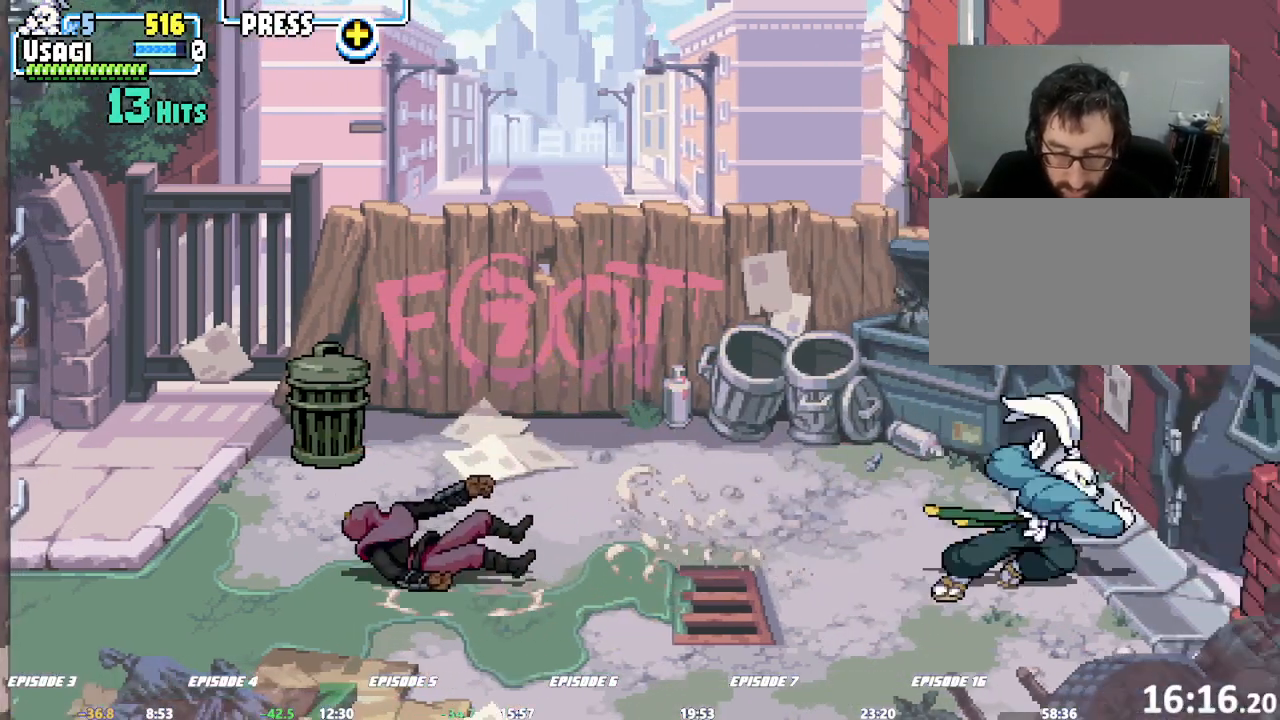
{"dt_ms": 500, "buttons": [], "left_stick": "center", "events": [[233, "left_stick", "center"]]}
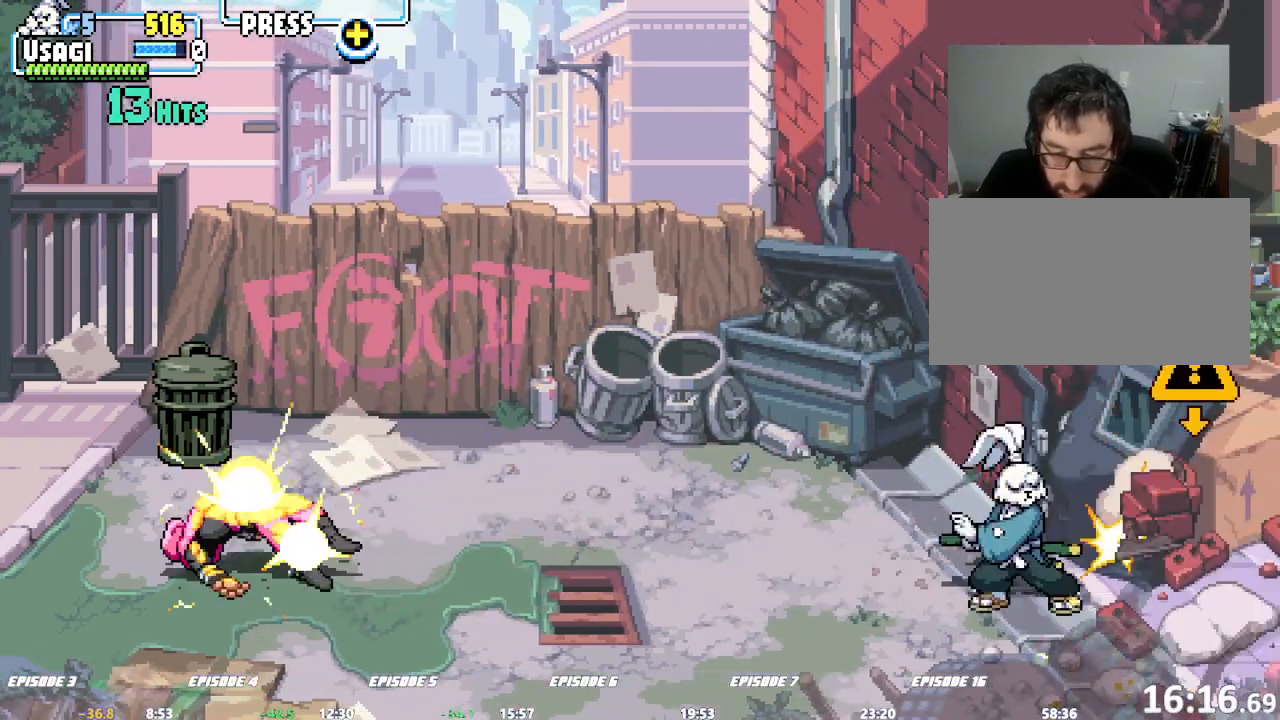
{"dt_ms": 500, "buttons": [], "left_stick": "center", "events": []}
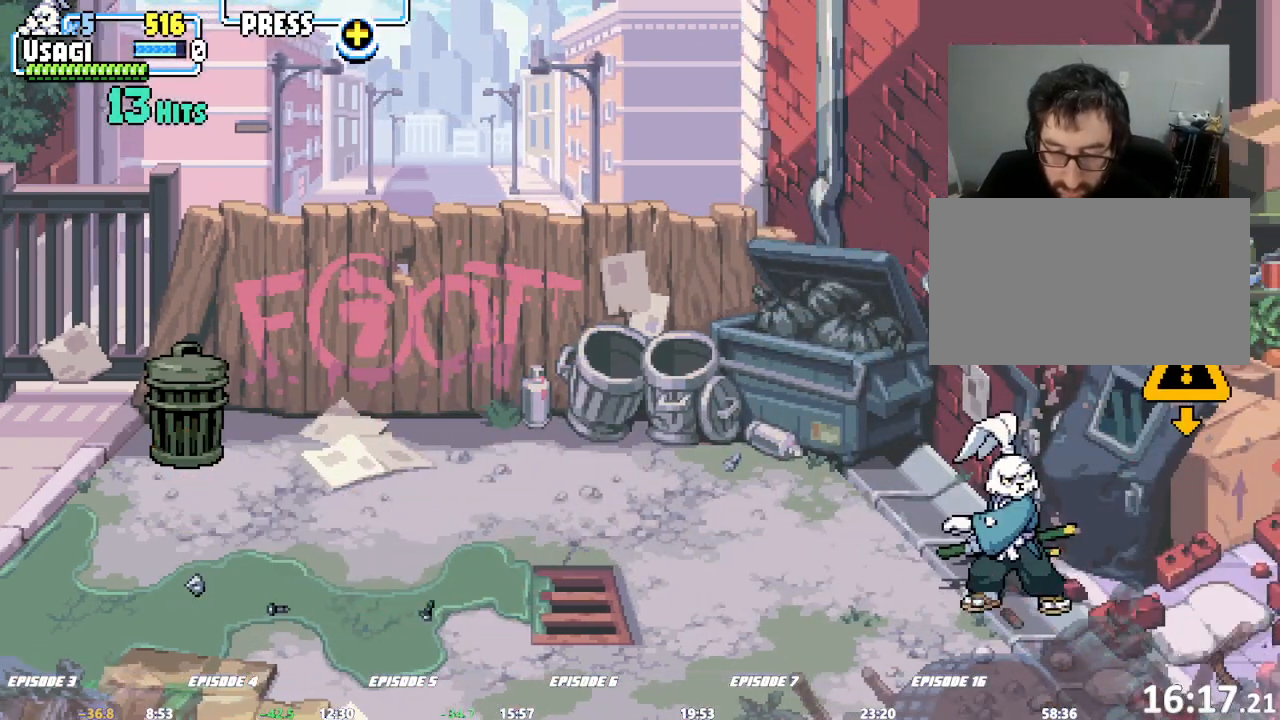
{"dt_ms": 1000, "buttons": [], "left_stick": "right"}
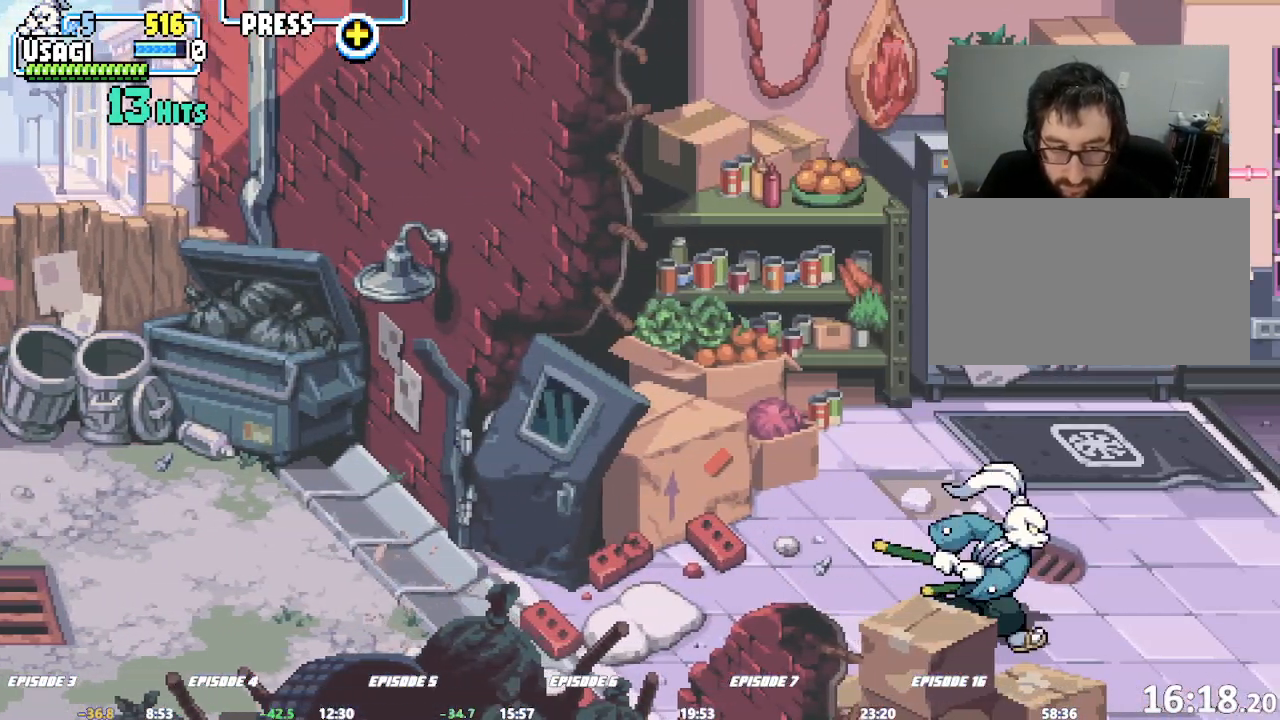
{"dt_ms": 500, "buttons": [], "left_stick": "right", "events": []}
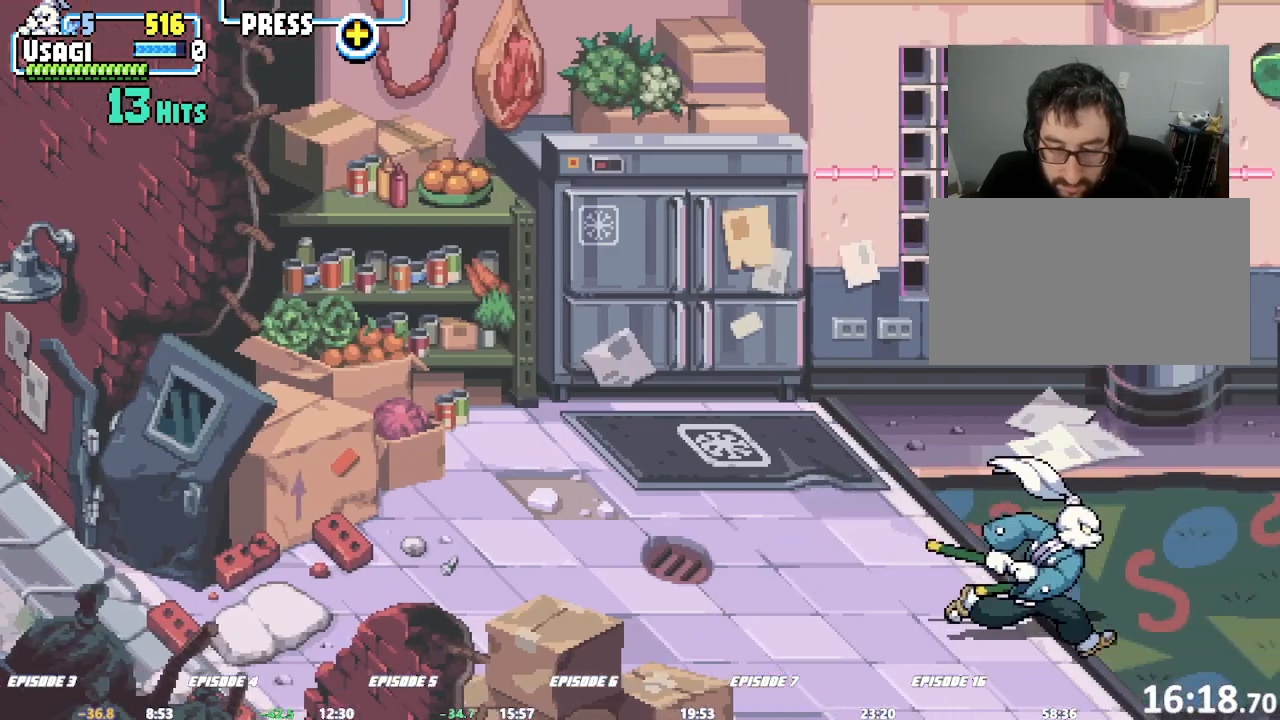
{"dt_ms": 1000, "buttons": [], "left_stick": "left"}
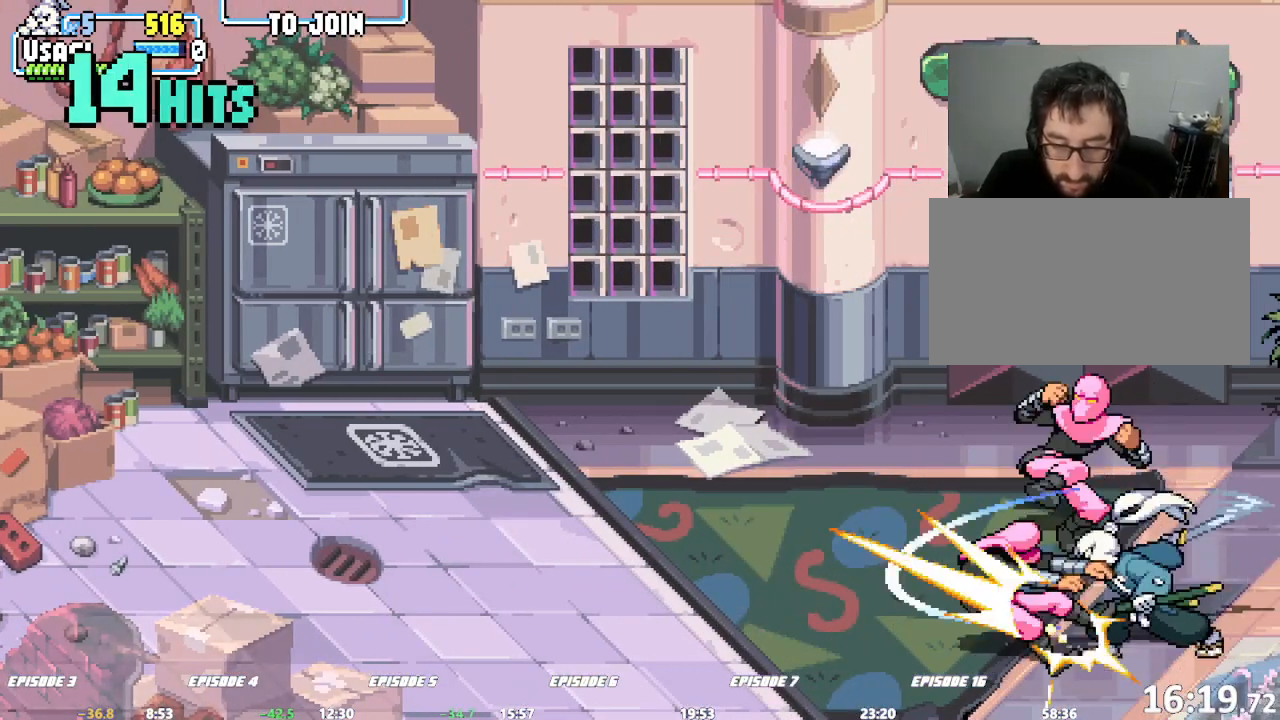
{"dt_ms": 500, "buttons": [], "left_stick": "center"}
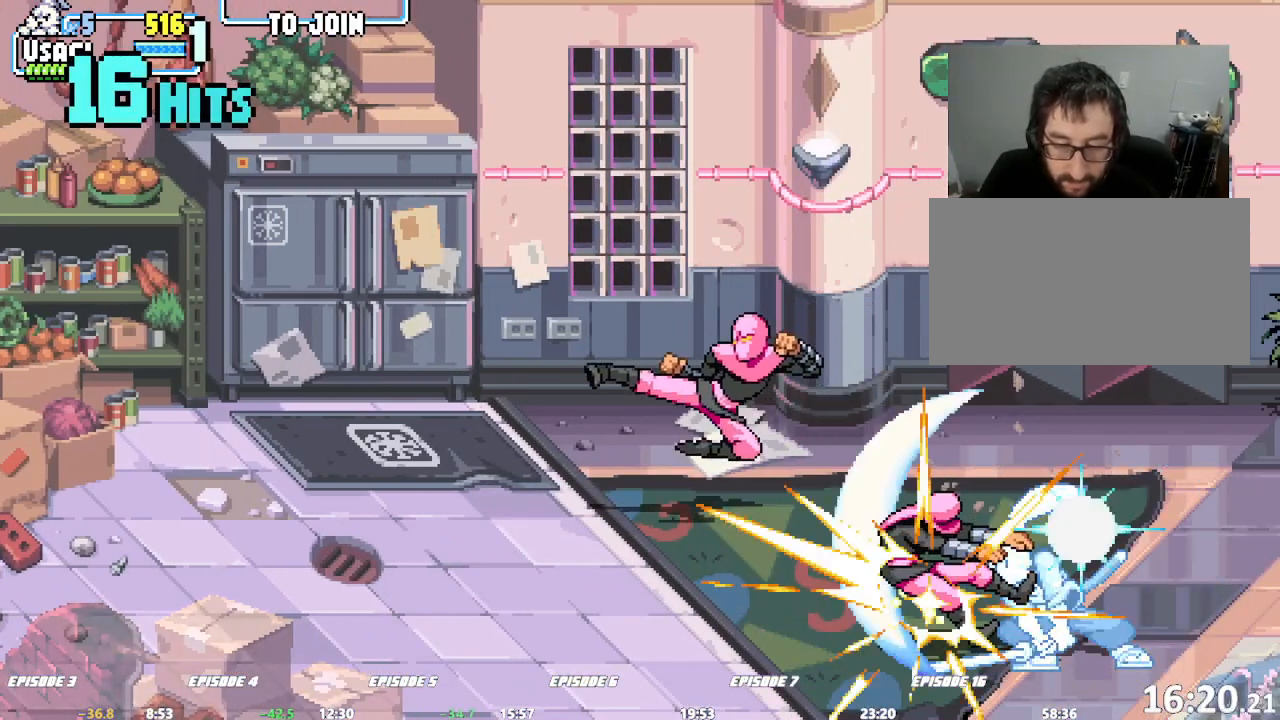
{"dt_ms": 500, "buttons": [], "left_stick": "left", "events": [[317, "left_stick", "left"], [367, "left_stick", "center"], [417, "left_stick", "left"]]}
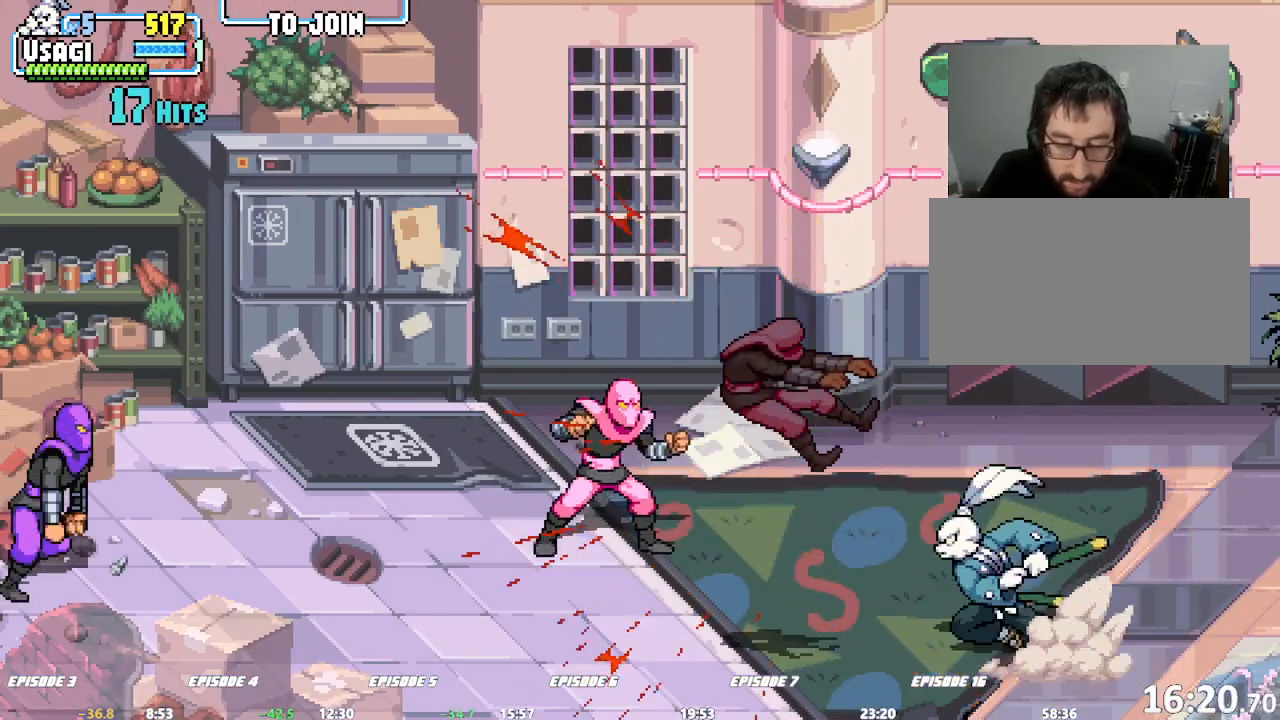
{"dt_ms": 500, "buttons": [], "left_stick": "left", "events": [[33, "left_stick", "center"], [117, "left_stick", "up"], [233, "left_stick", "up-left"], [333, "left_stick", "left"]]}
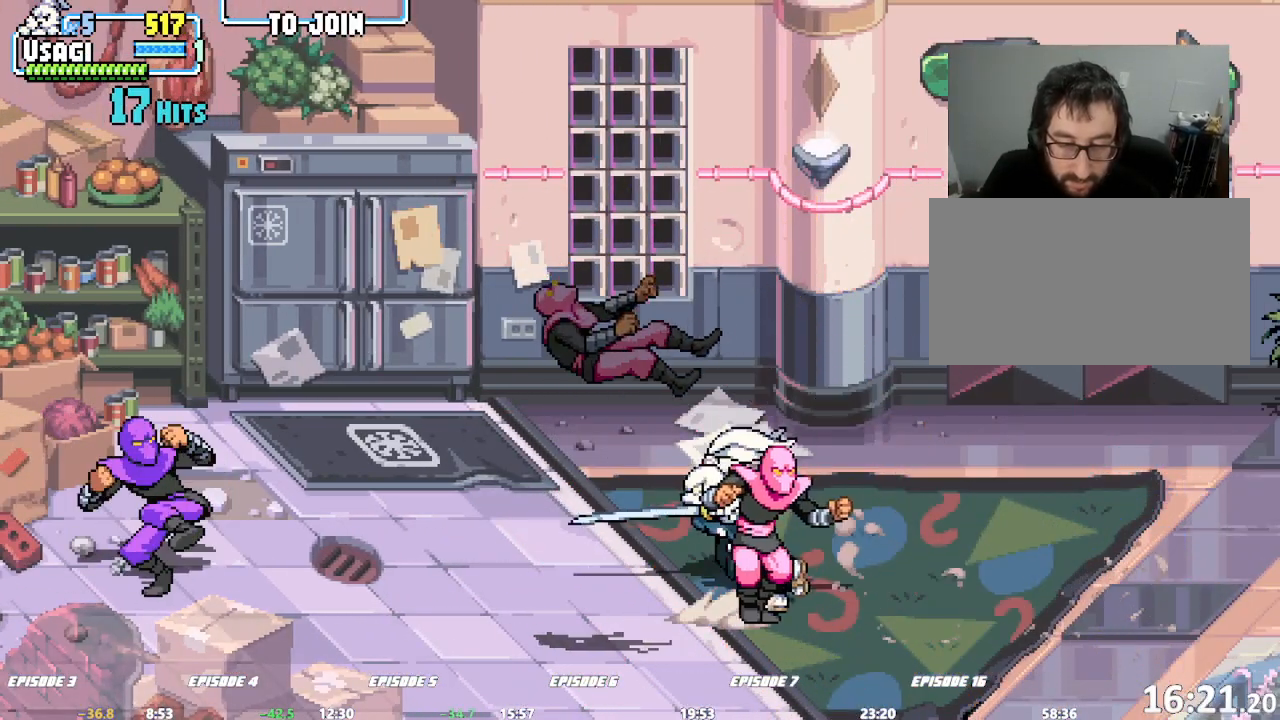
{"dt_ms": 500, "buttons": [], "left_stick": "left"}
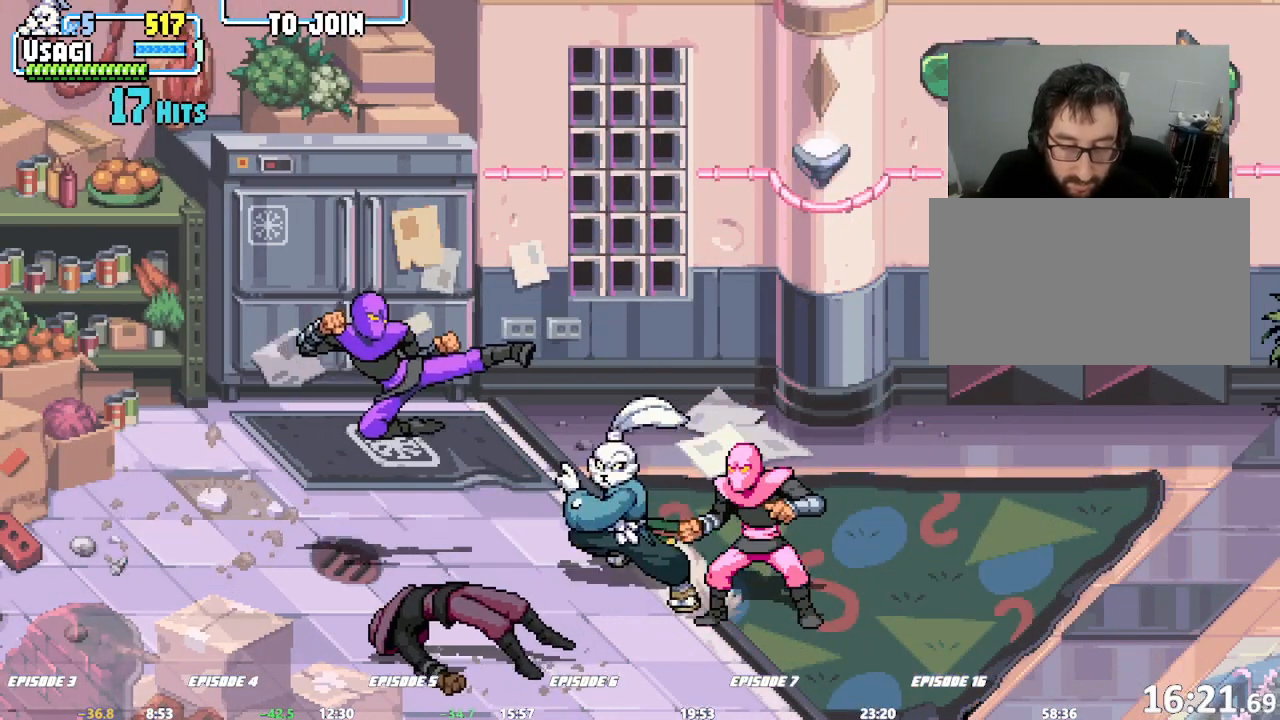
{"dt_ms": 500, "buttons": [], "left_stick": "right"}
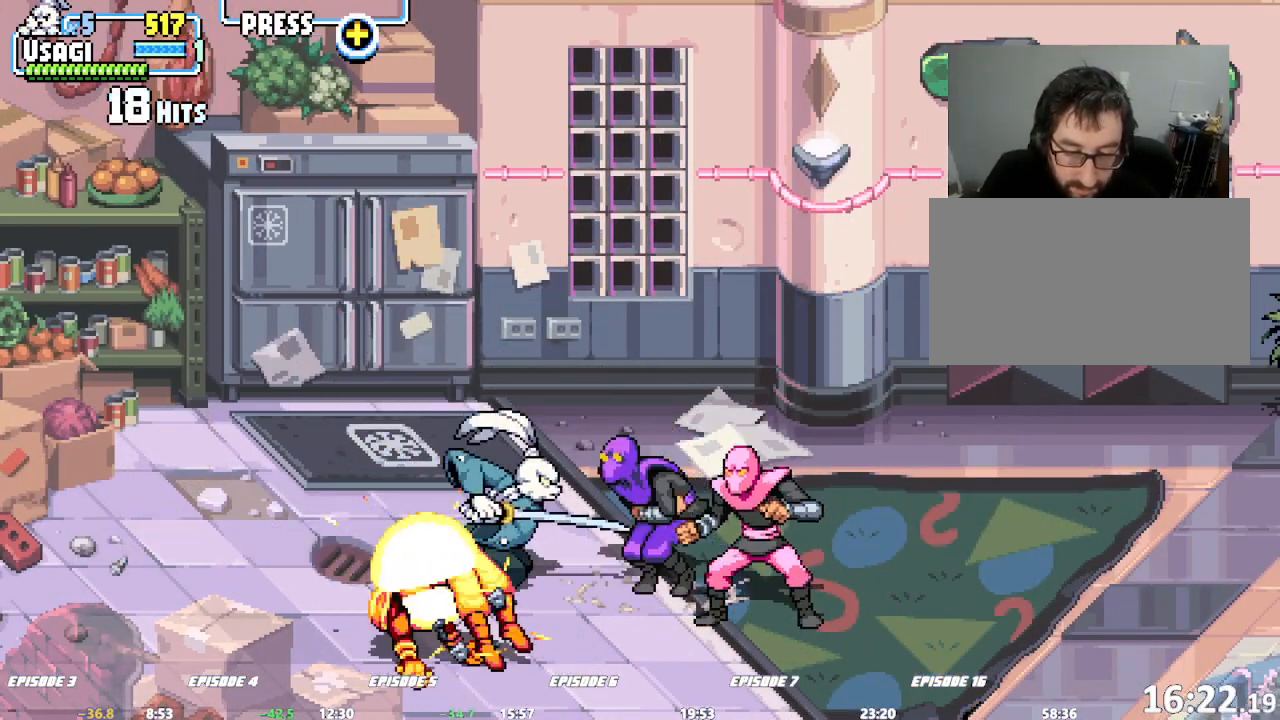
{"dt_ms": 500, "buttons": [], "left_stick": "center"}
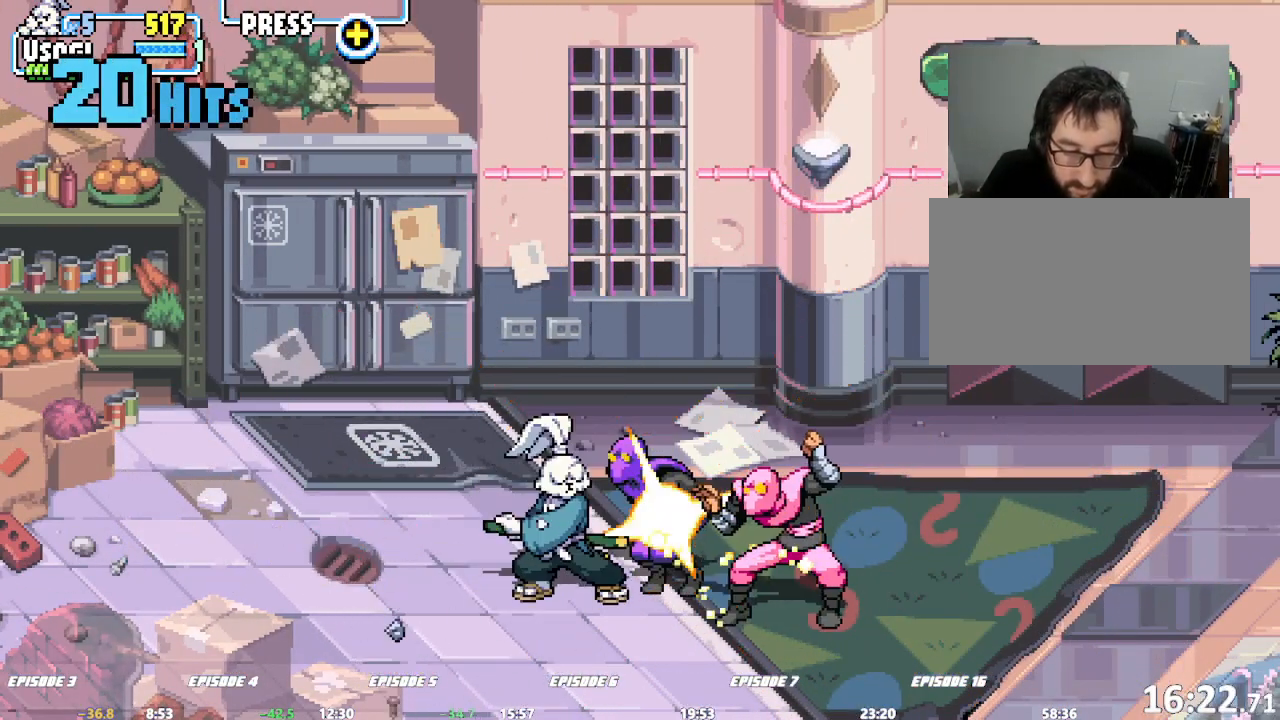
{"dt_ms": 500, "buttons": [], "left_stick": "center"}
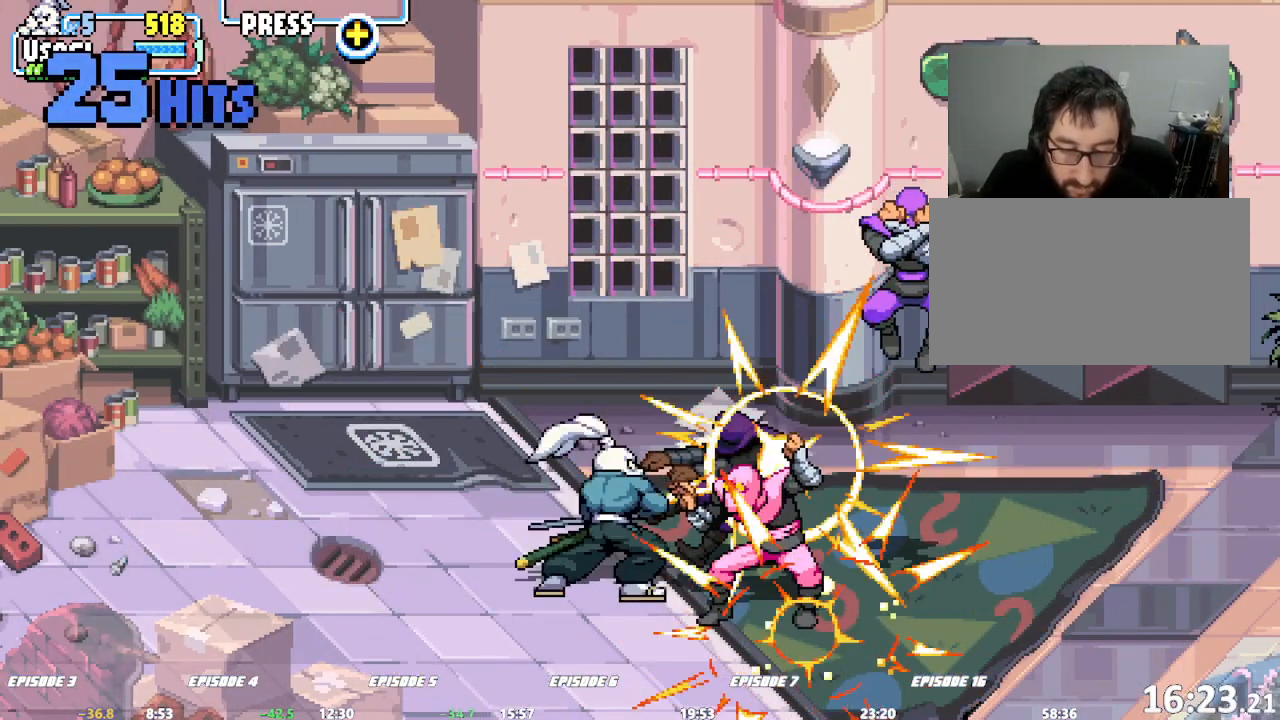
{"dt_ms": 500, "buttons": [], "left_stick": "right", "events": [[367, "left_stick", "right"]]}
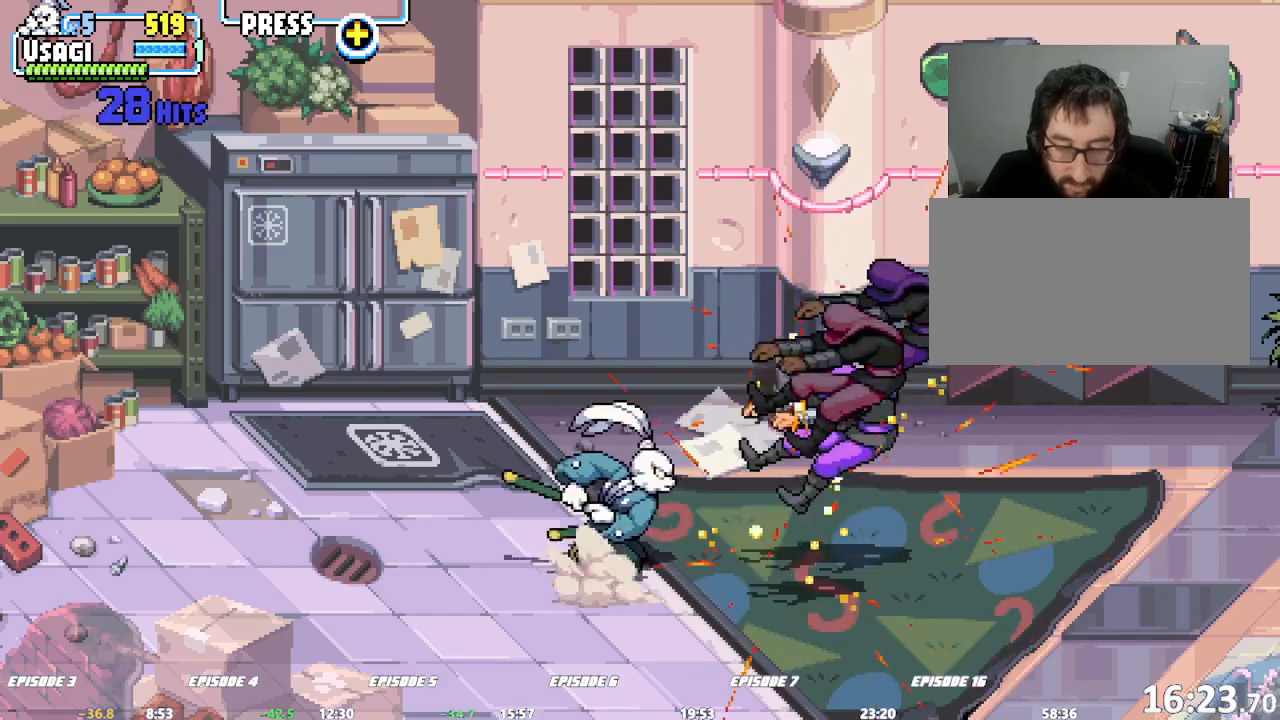
{"dt_ms": 500, "buttons": [], "left_stick": "center"}
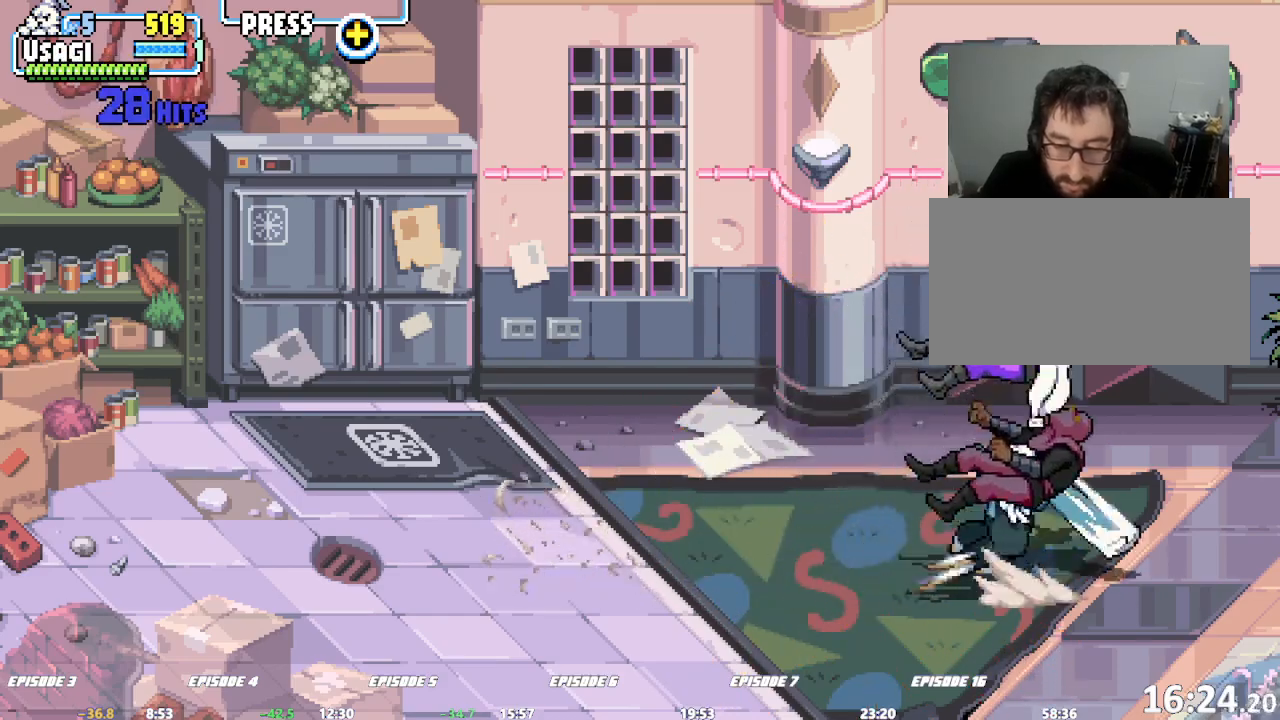
{"dt_ms": 500, "buttons": [], "left_stick": "center", "events": []}
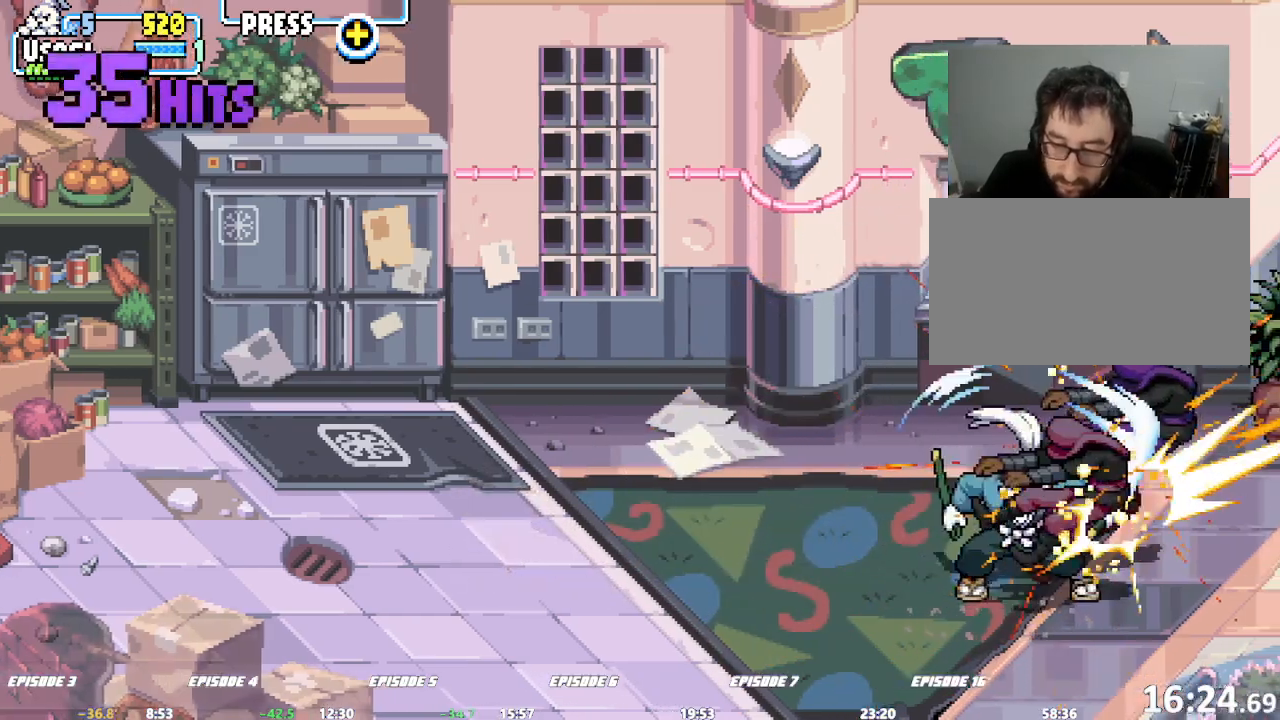
{"dt_ms": 500, "buttons": [], "left_stick": "down-right", "events": [[117, "left_stick", "right"], [350, "left_stick", "down-right"]]}